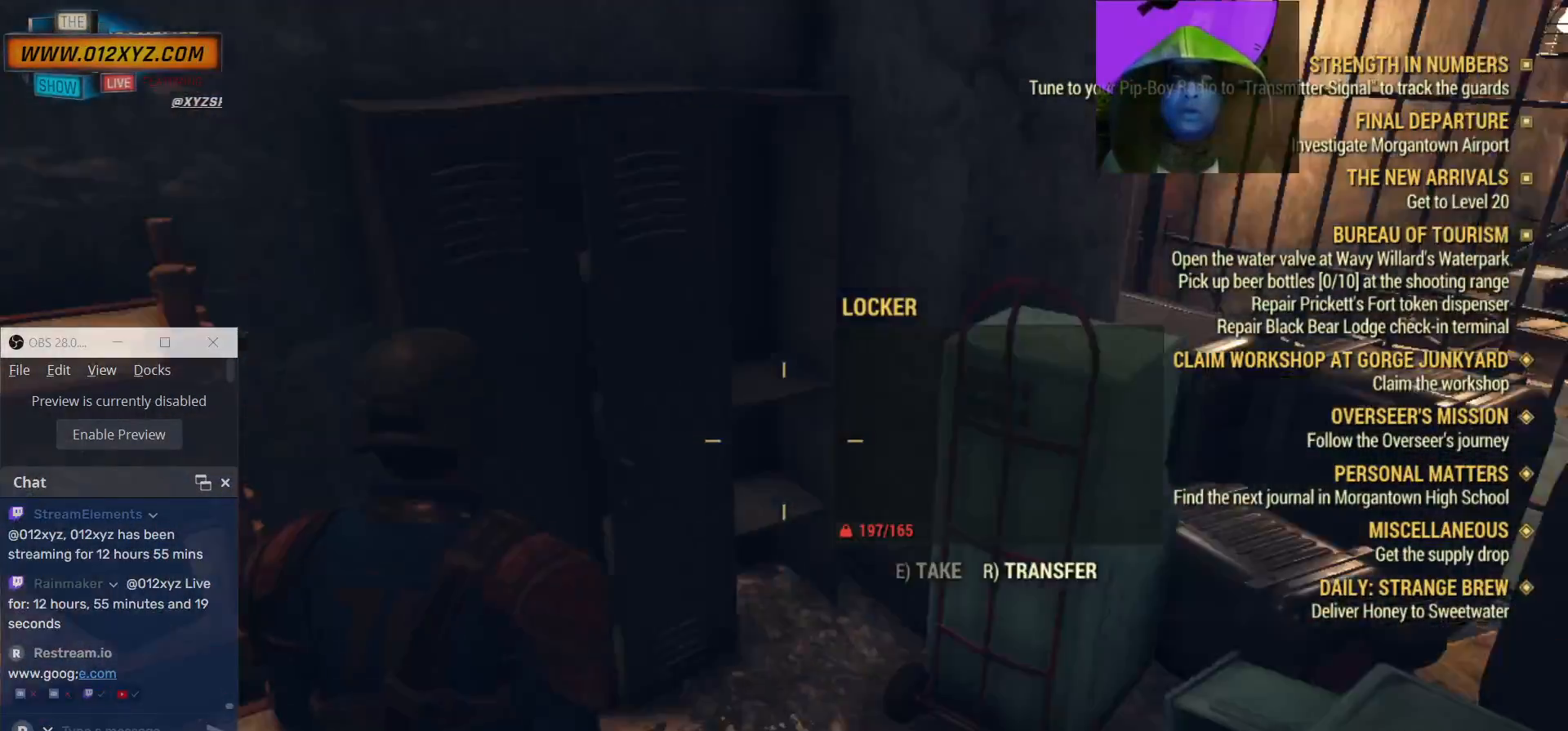
Gameplay with keyboard and mouse; each line is a JSON object with the keys and mouse buttons held at the frame after it. "events" lists presses ("down") and releases ("up") of "1", "2", "3", "4", "5", "a", "alt", "b", "c", "ctrl", "d", "e", "f", "g", "q", "r", "s", "shift", "space", "t", "tab", "v", "w", "x", "z", "mouse_left", "mouse_wheel", "mouse_right", "mouse_mb4" and "mouse_mb5" between this image and that frame as [ms after this image, input, new state], when the widget could be followed in between. "mouse_left", "mouse_wheel", "mouse_right", "mouse_mb4", "mouse_mb5" = the "left", "wheel", "right", "mb4", "mb5" buttons of the "mouse" list. No other keys are recorded. "wheel" means that the mouse wheel is clicked or scrolled. Not read: mouse_move.
{"keys": [], "mouse": [], "events": []}
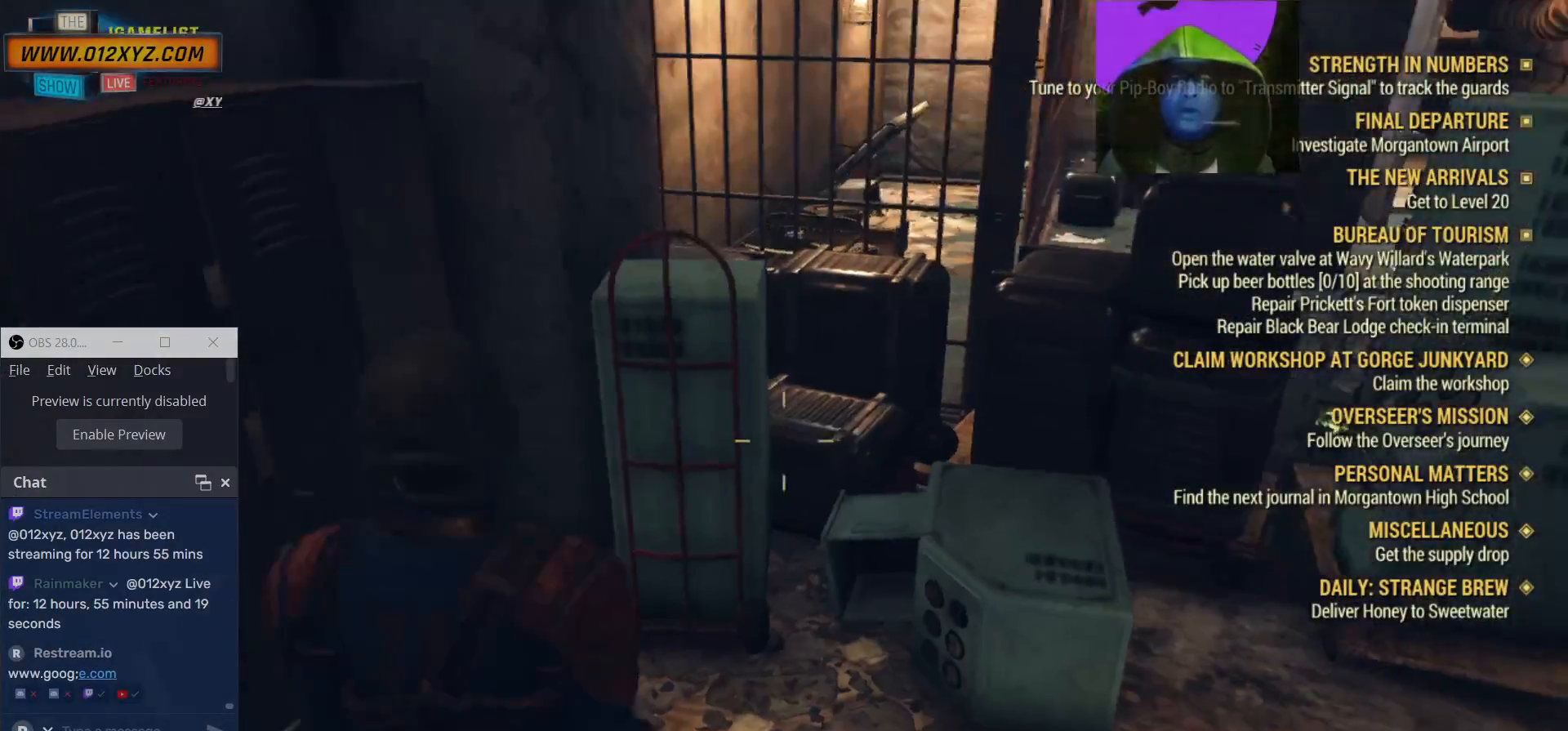
{"keys": ["w"], "mouse": [], "events": [[133, "d", "down"], [233, "w", "down"], [467, "d", "up"]]}
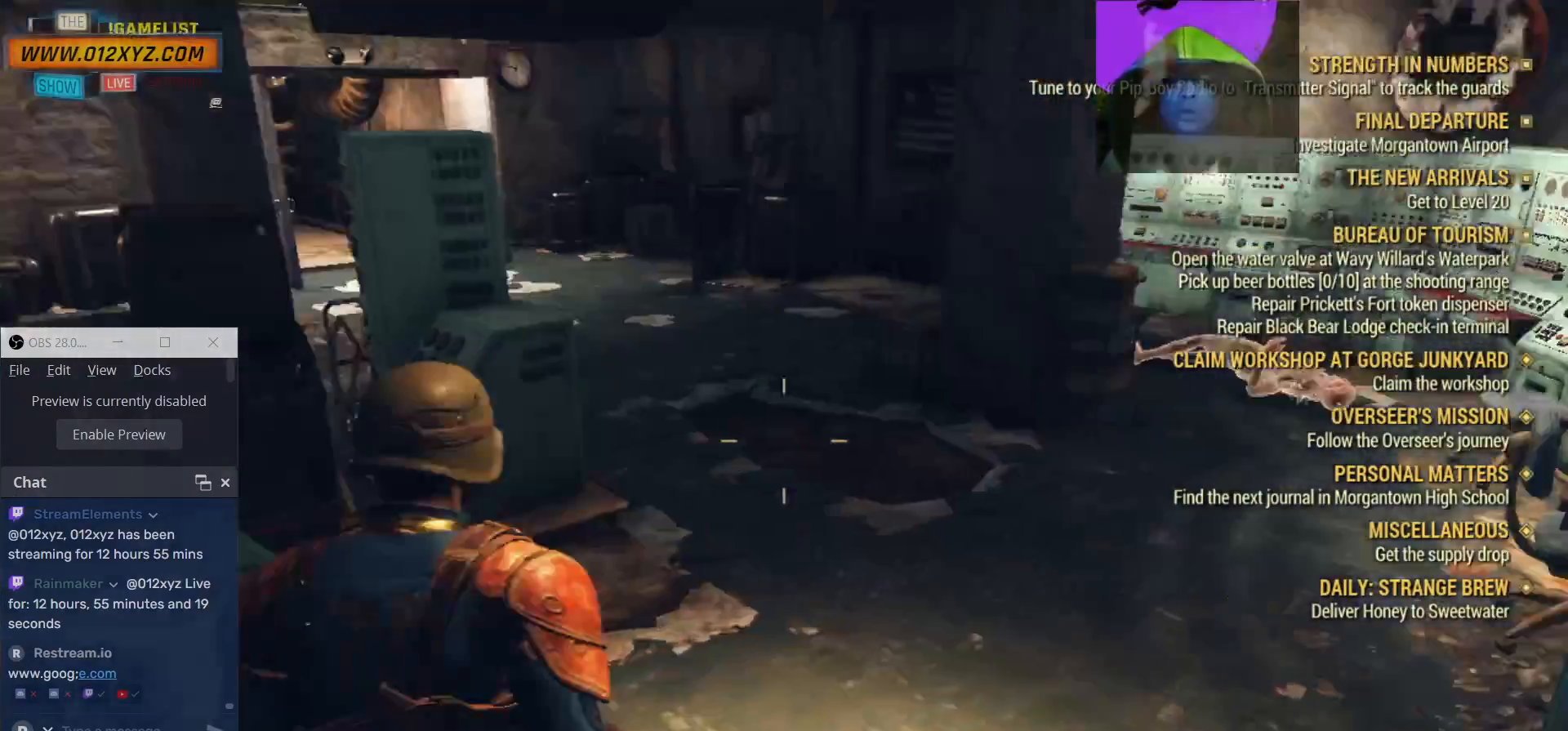
{"keys": ["d"], "mouse": [], "events": [[400, "w", "up"], [433, "d", "down"]]}
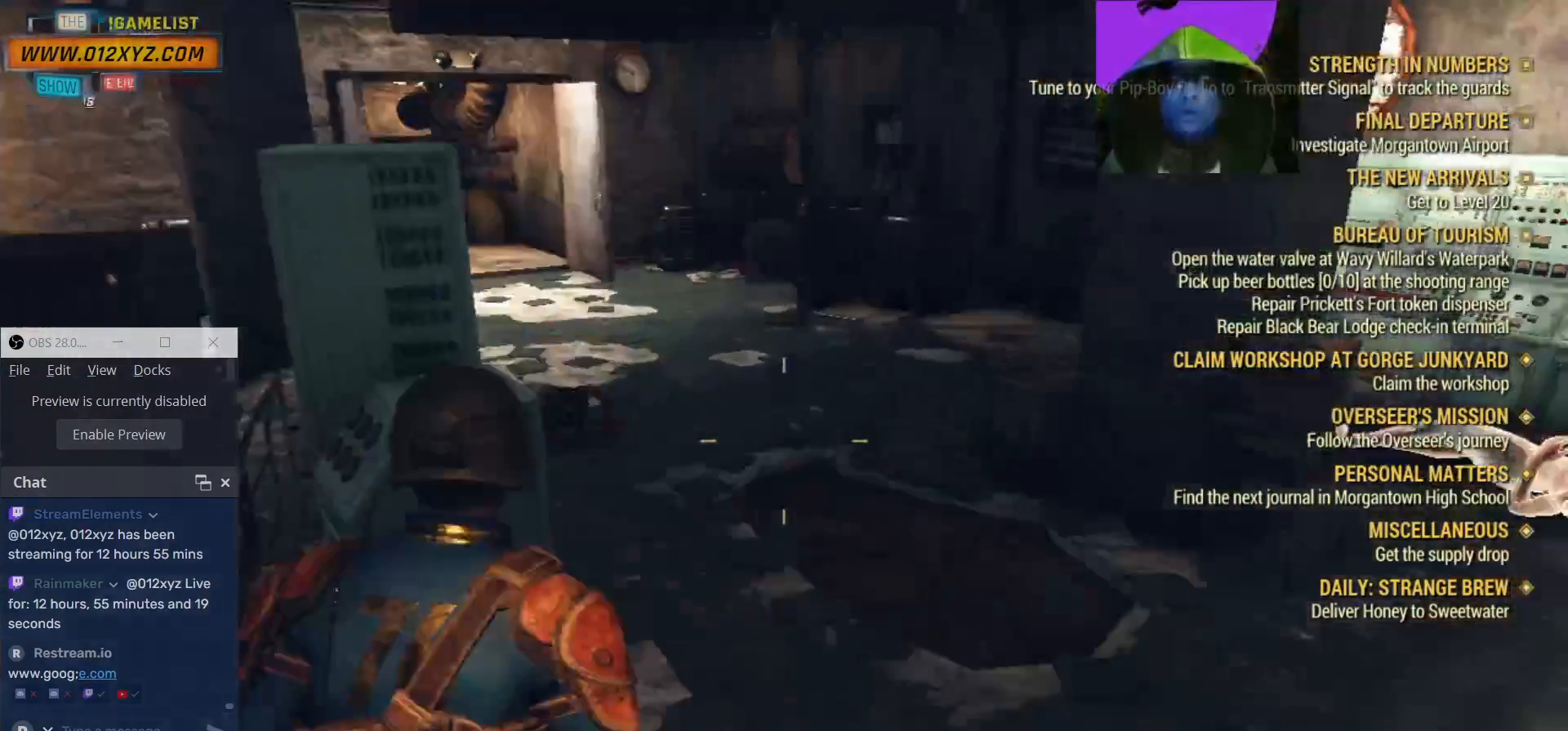
{"keys": ["w"], "mouse": [], "events": [[200, "w", "down"], [433, "d", "up"]]}
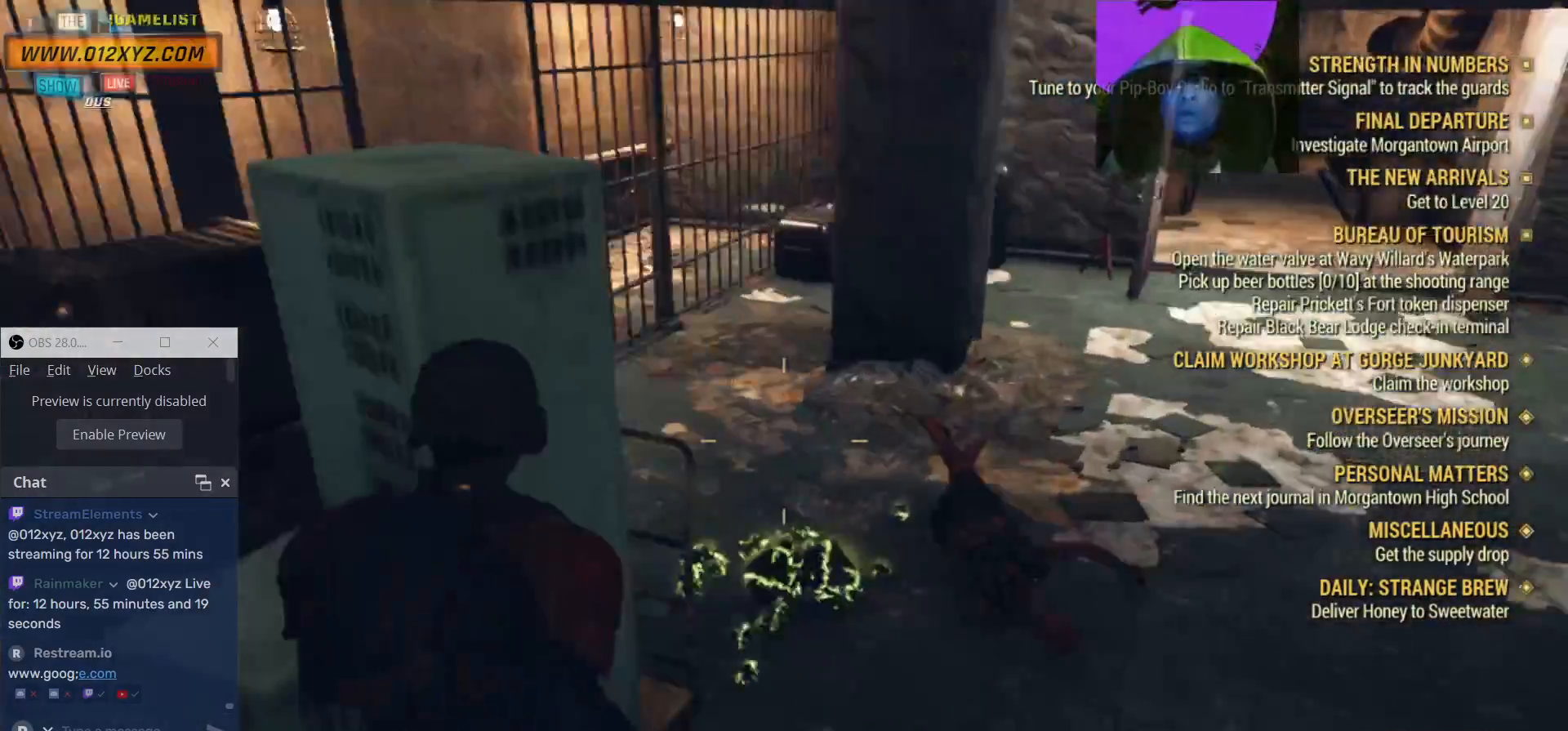
{"keys": [], "mouse": [], "events": [[233, "w", "up"]]}
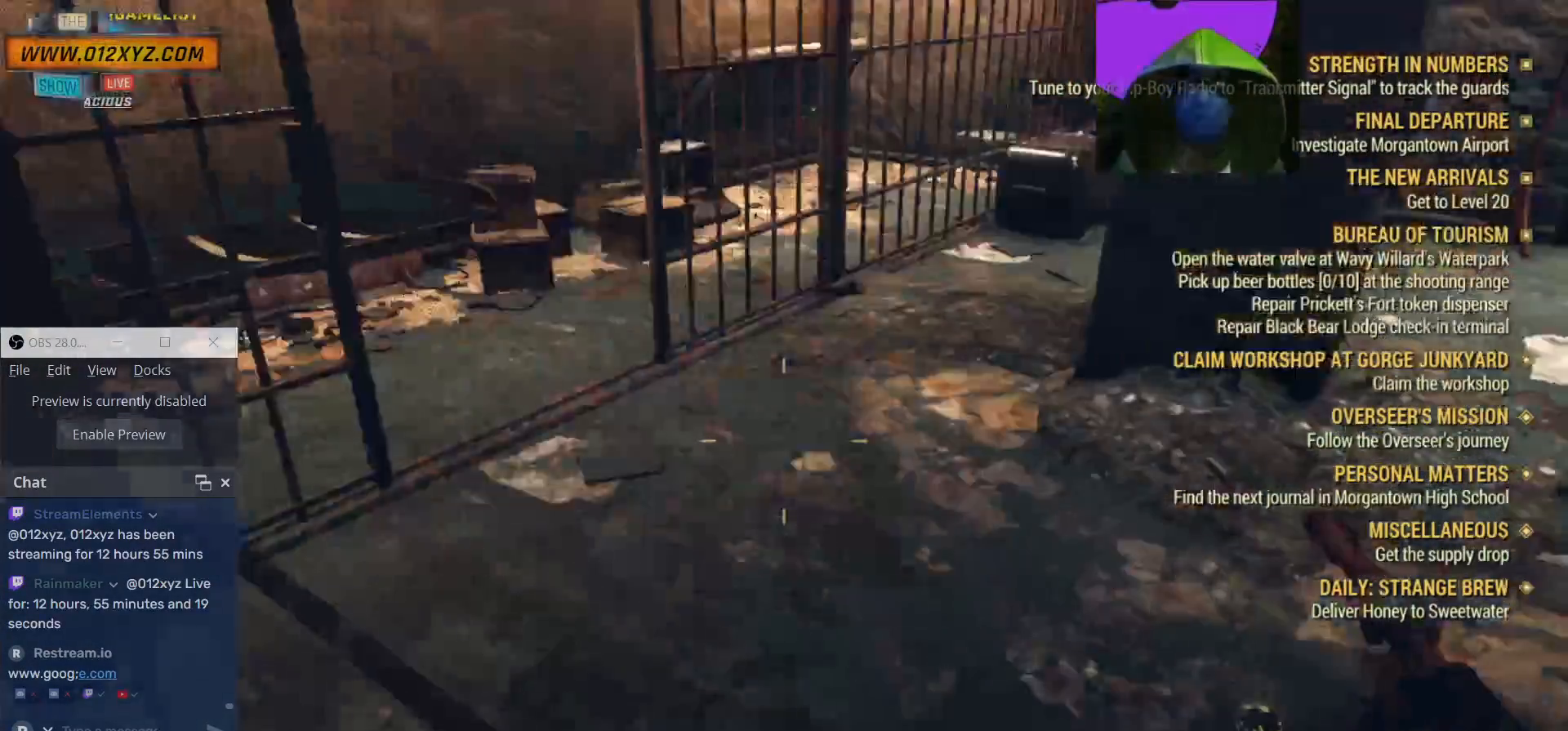
{"keys": ["w"], "mouse": [], "events": [[67, "d", "down"], [300, "w", "down"], [367, "d", "up"]]}
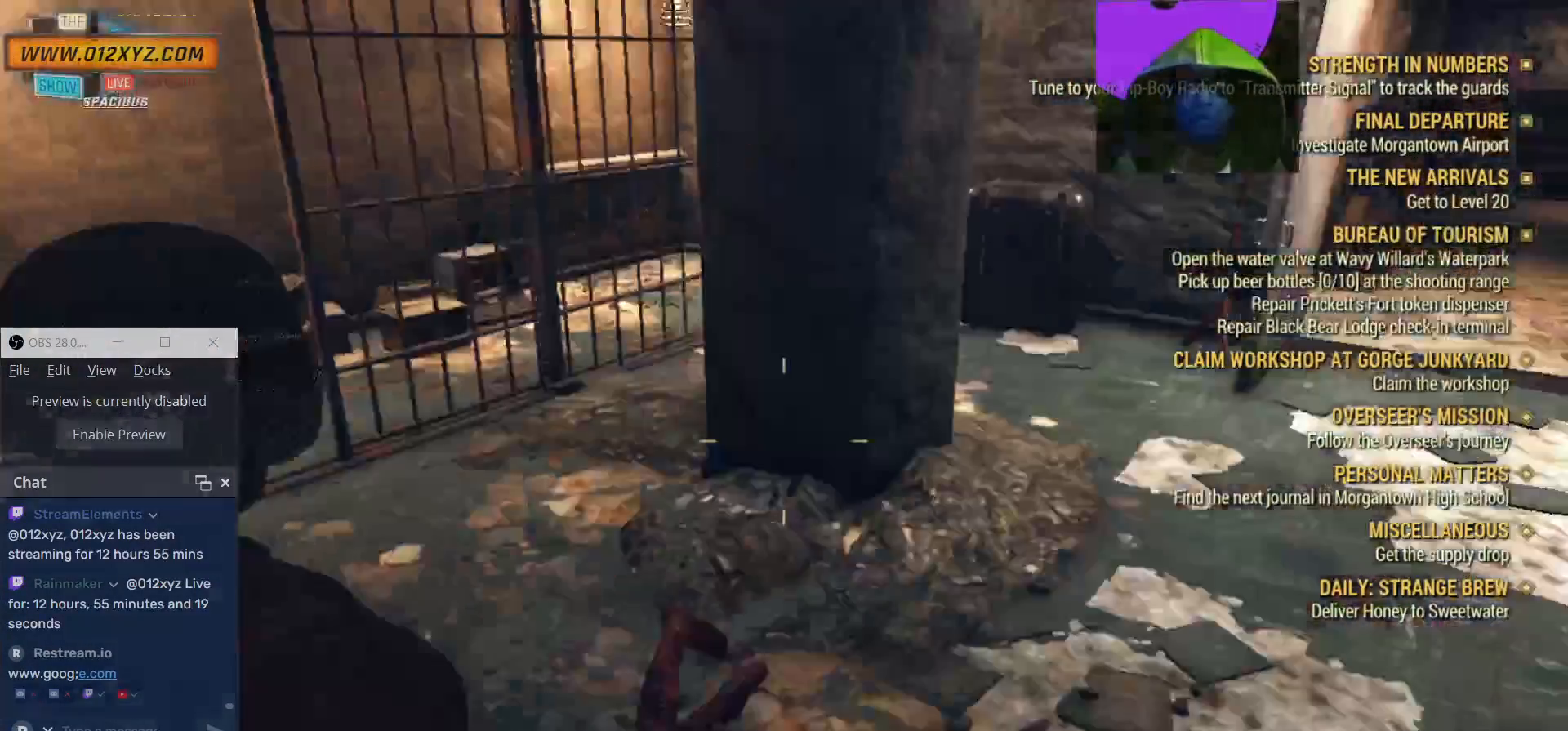
{"keys": ["d", "w"], "mouse": [], "events": [[267, "a", "down"], [433, "a", "up"], [500, "d", "down"]]}
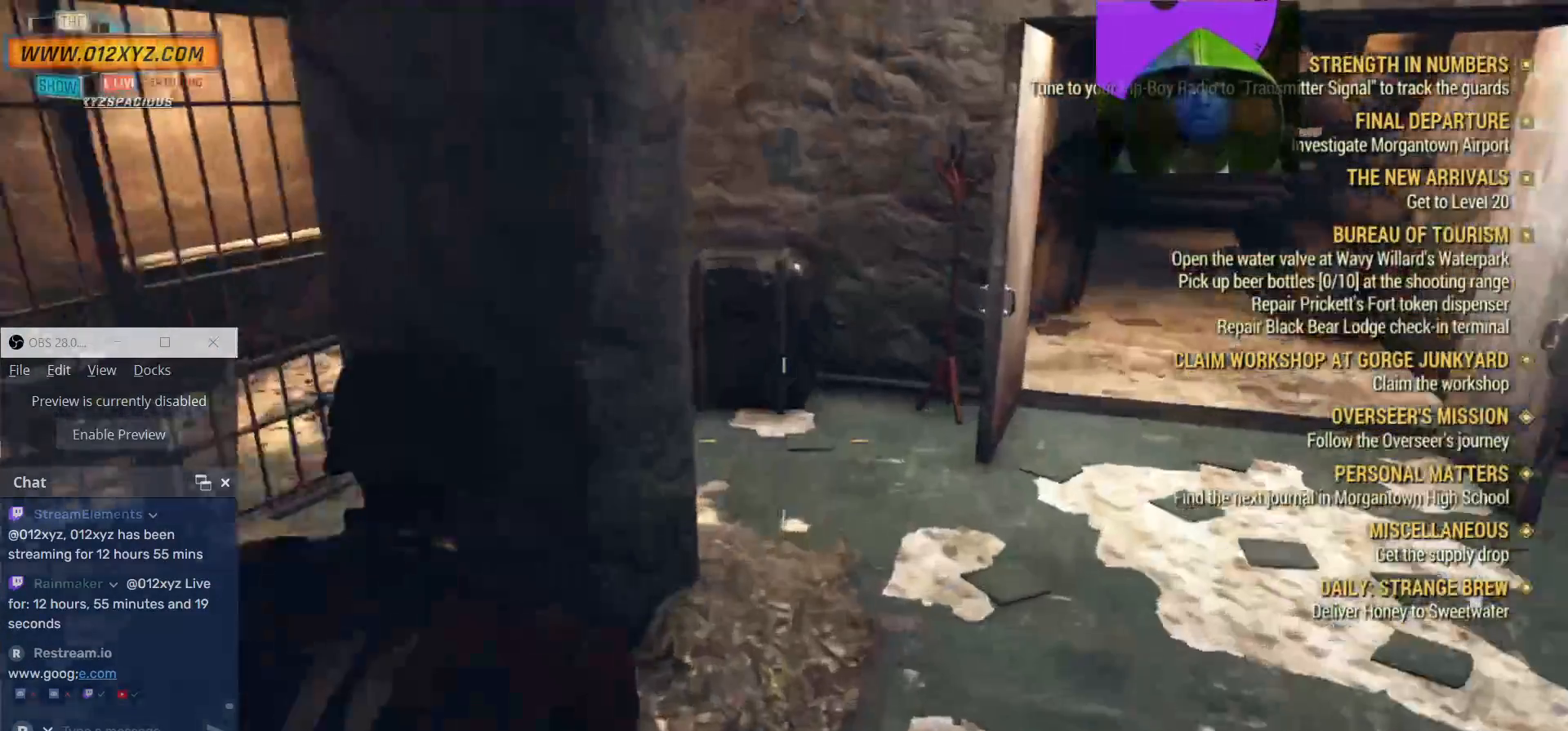
{"keys": ["w"], "mouse": [], "events": [[467, "d", "up"]]}
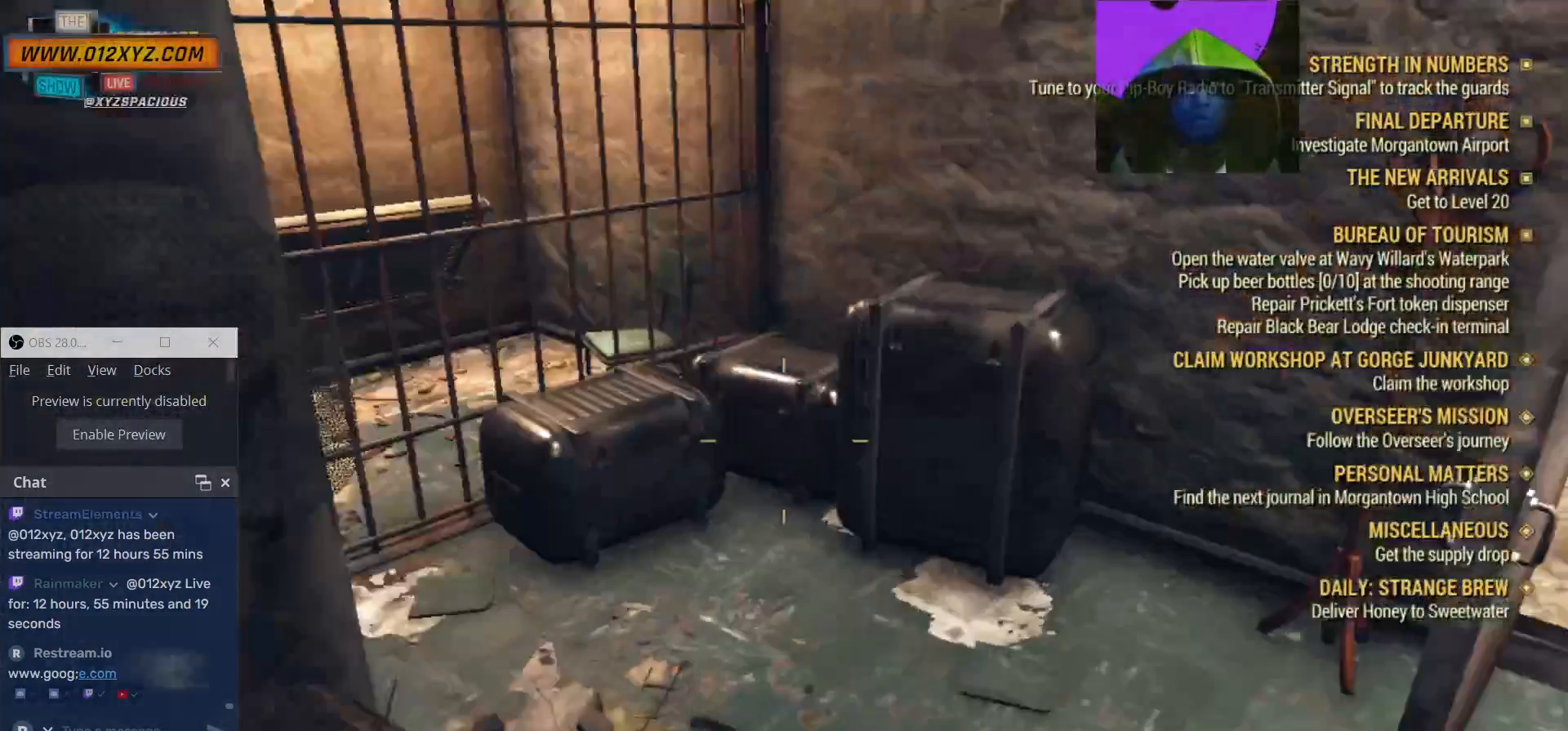
{"keys": ["a"], "mouse": [], "events": [[433, "a", "down"], [500, "w", "up"]]}
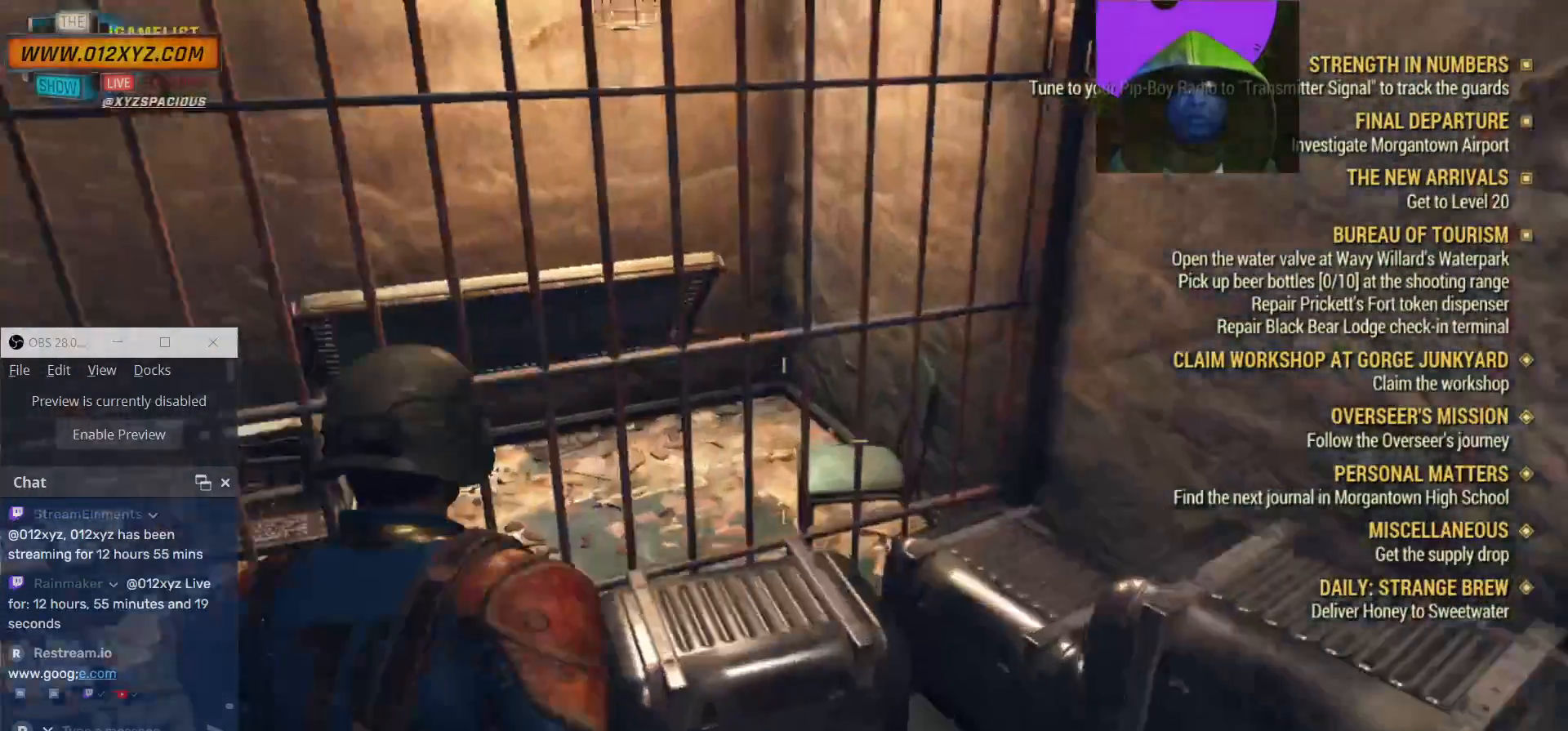
{"keys": ["d"], "mouse": [], "events": [[33, "w", "down"], [67, "w", "up"], [133, "a", "up"], [400, "d", "down"]]}
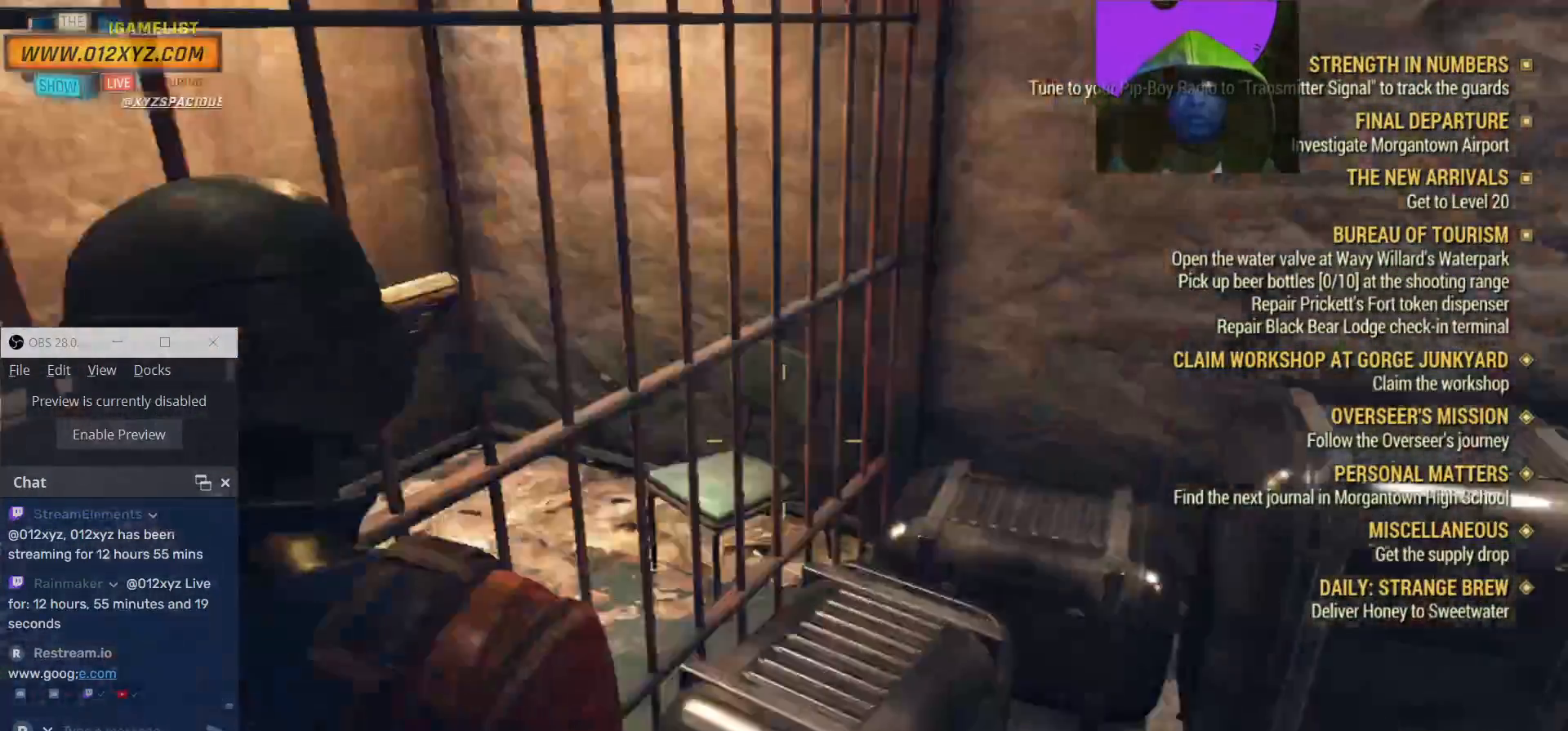
{"keys": ["d", "w"], "mouse": [], "events": [[200, "w", "down"]]}
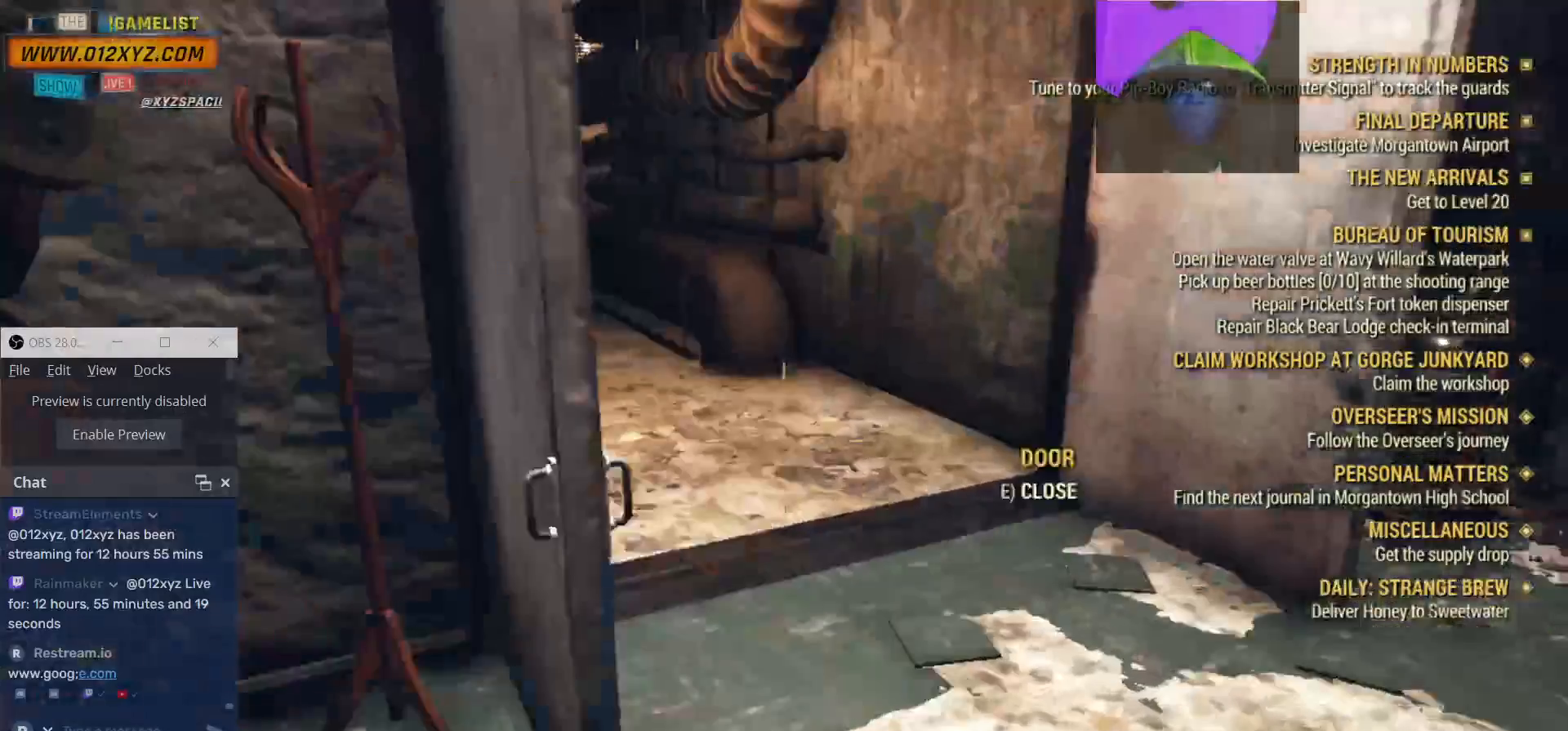
{"keys": ["w"], "mouse": []}
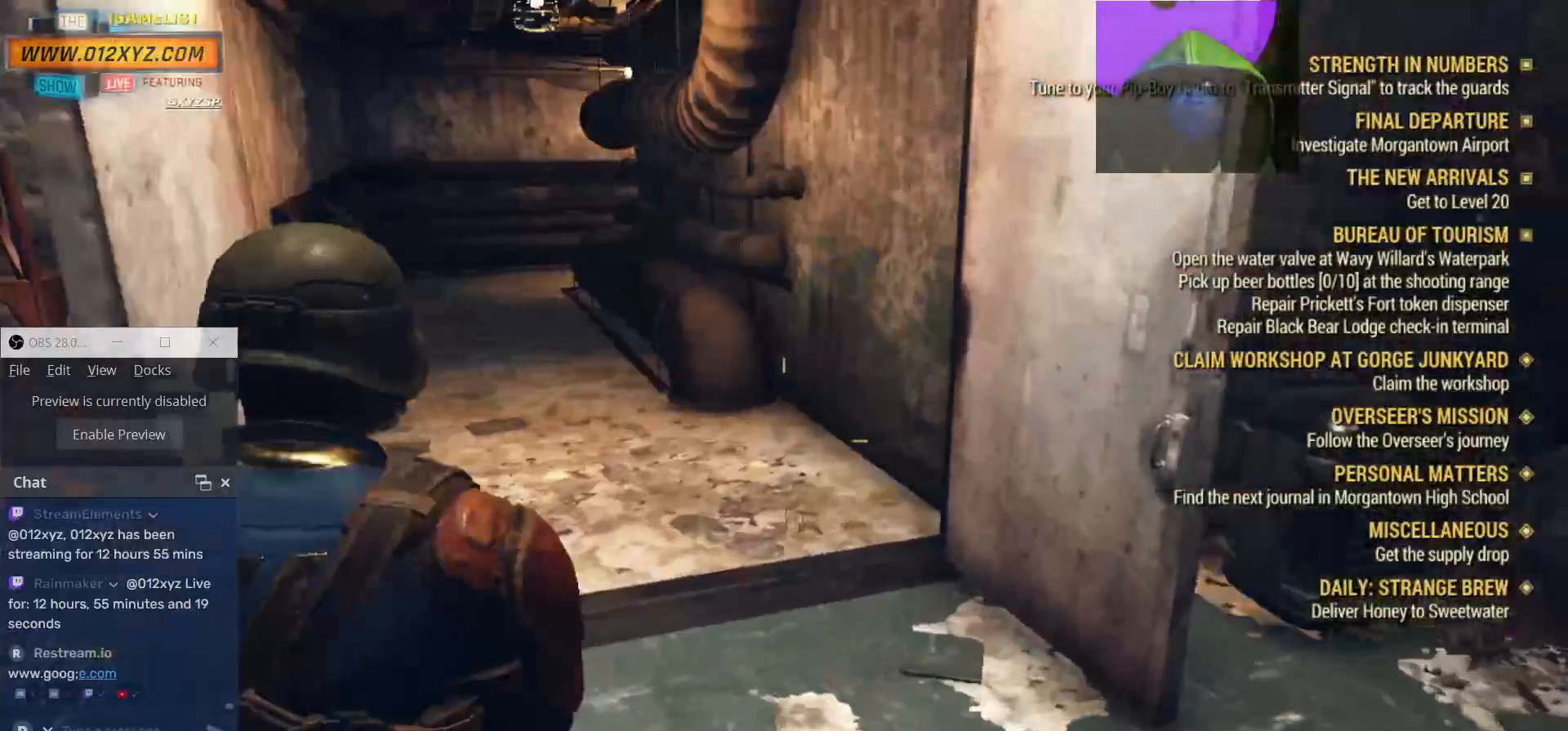
{"keys": [], "mouse": [], "events": [[267, "w", "up"], [400, "ctrl", "down"], [467, "ctrl", "up"]]}
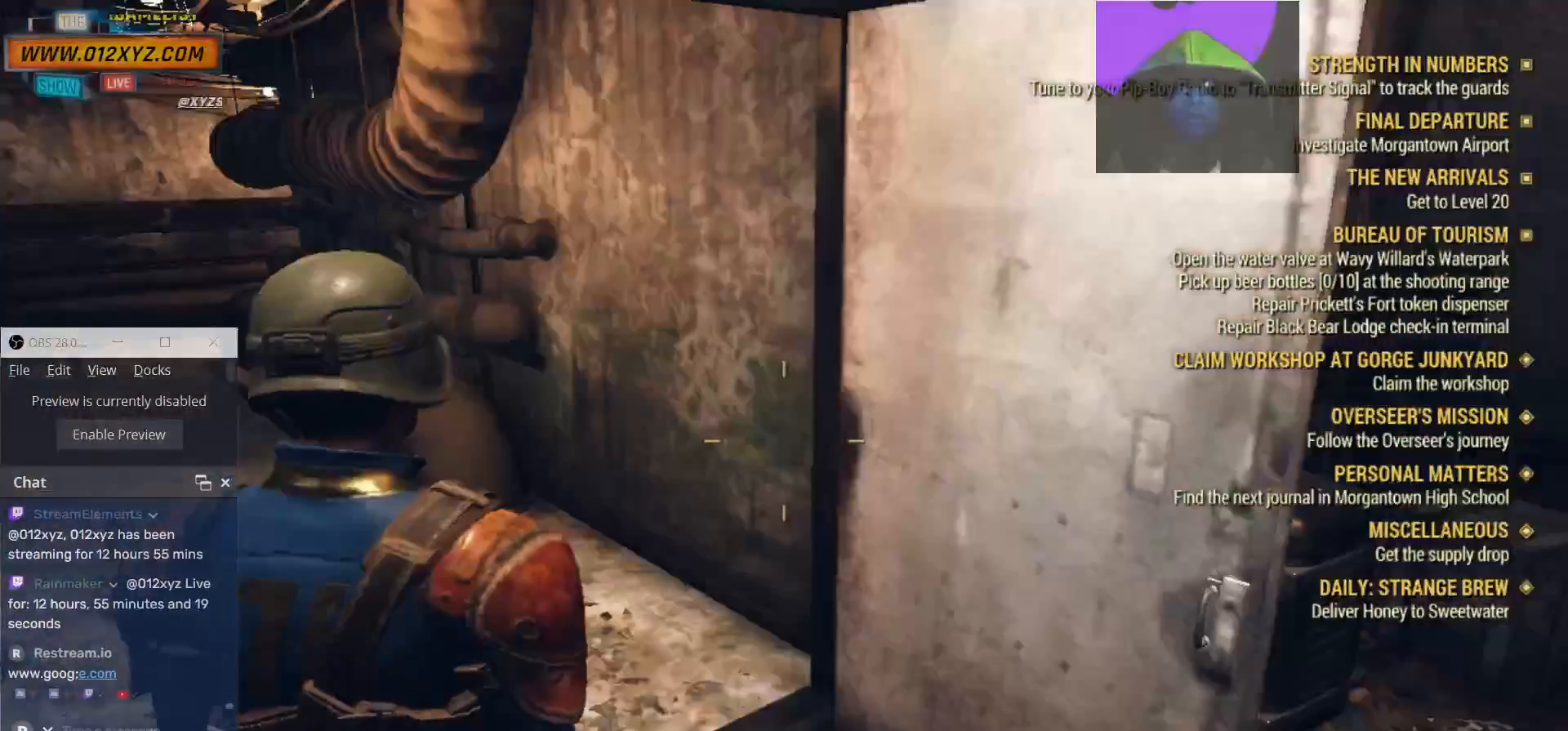
{"keys": ["d"], "mouse": [], "events": [[33, "d", "down"]]}
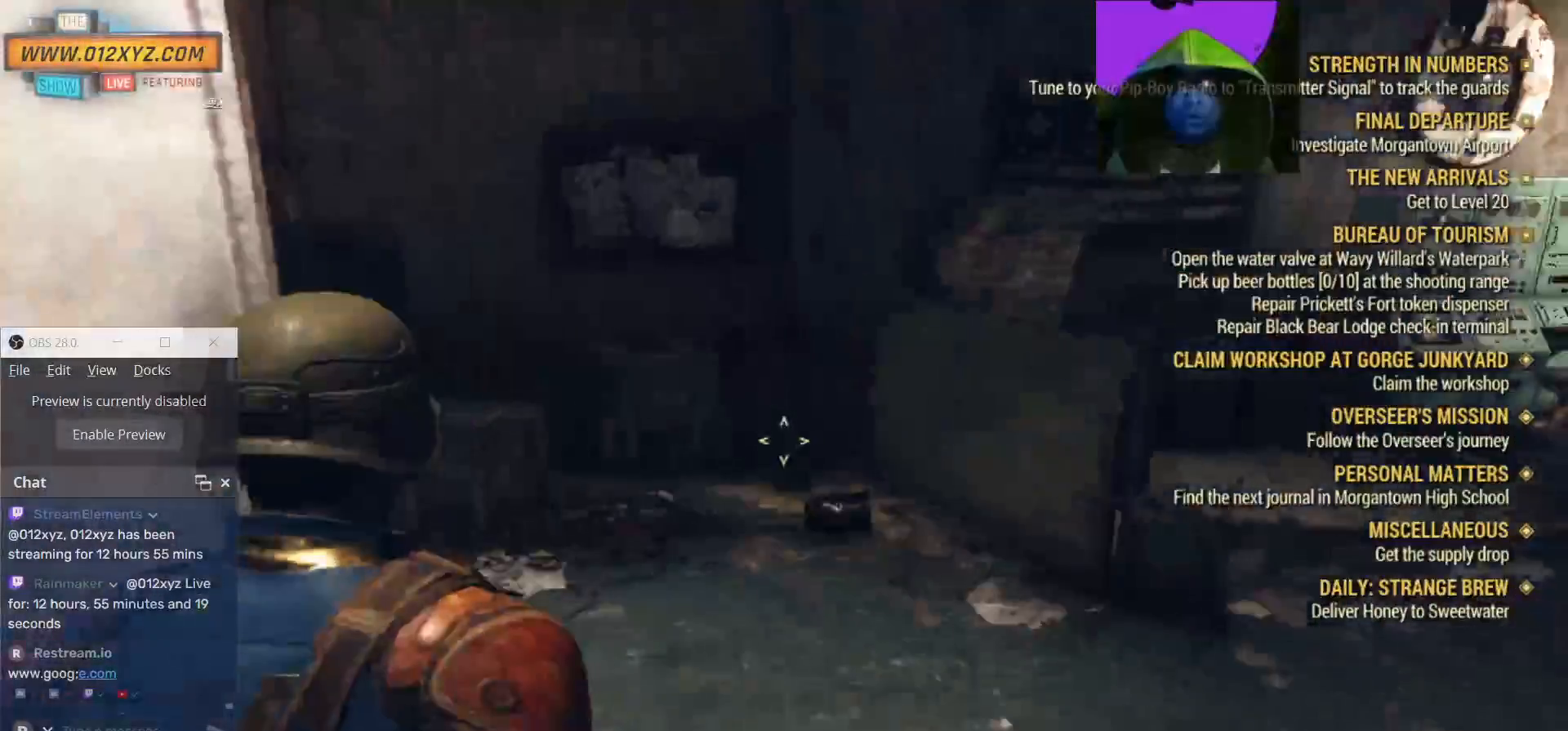
{"keys": ["w"], "mouse": [], "events": [[367, "w", "down"], [467, "d", "up"]]}
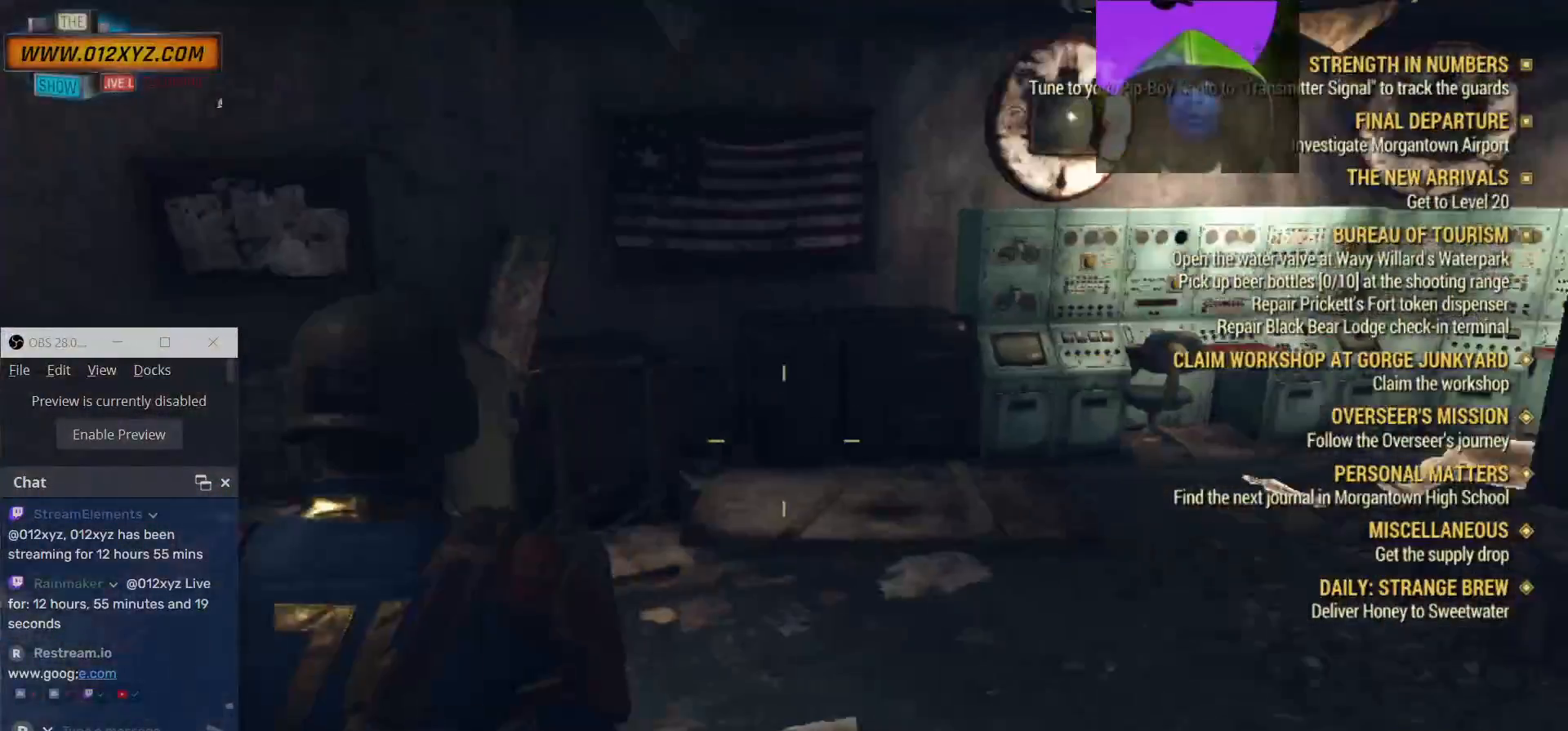
{"keys": ["d", "w"], "mouse": [], "events": [[267, "d", "down"]]}
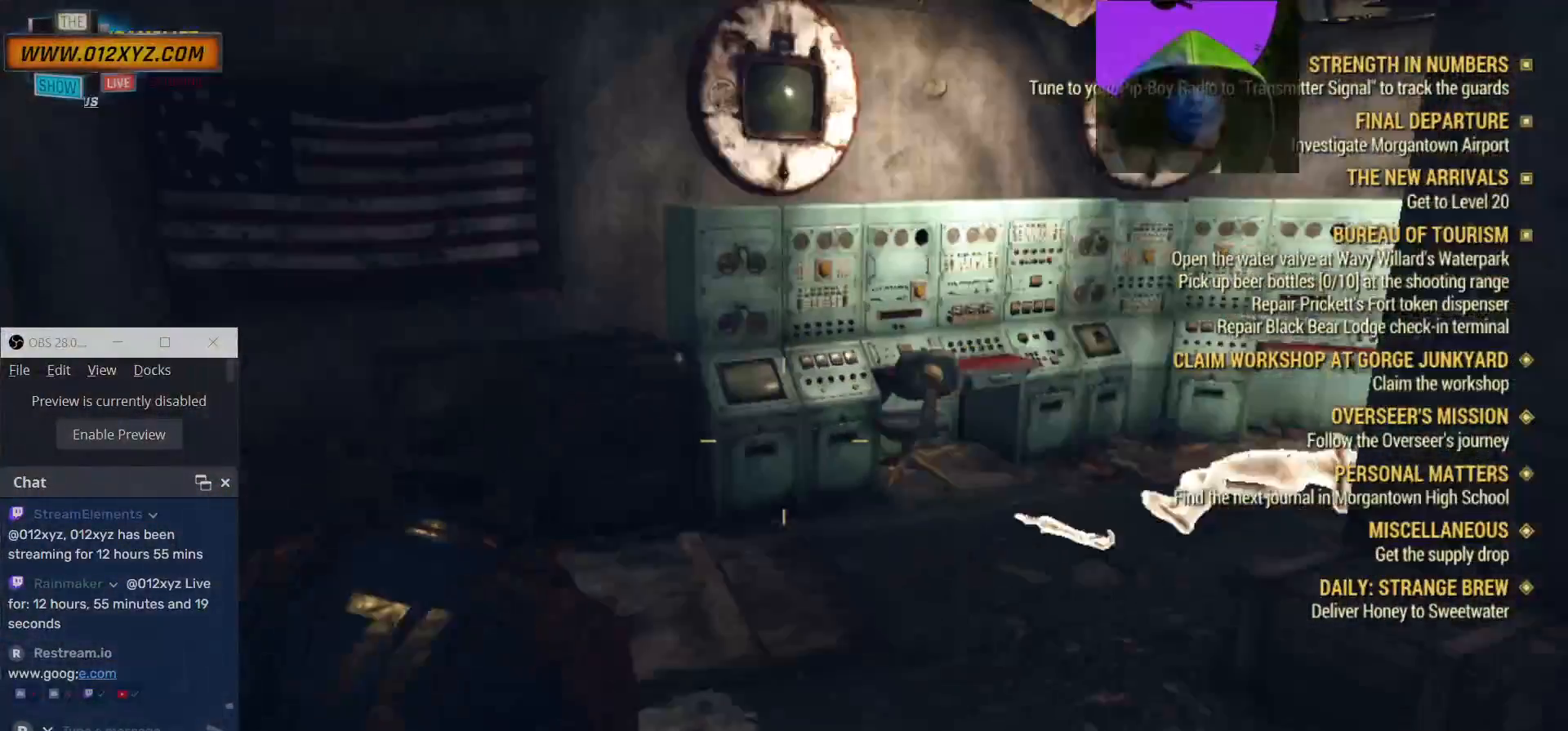
{"keys": ["w"], "mouse": [], "events": [[33, "d", "up"]]}
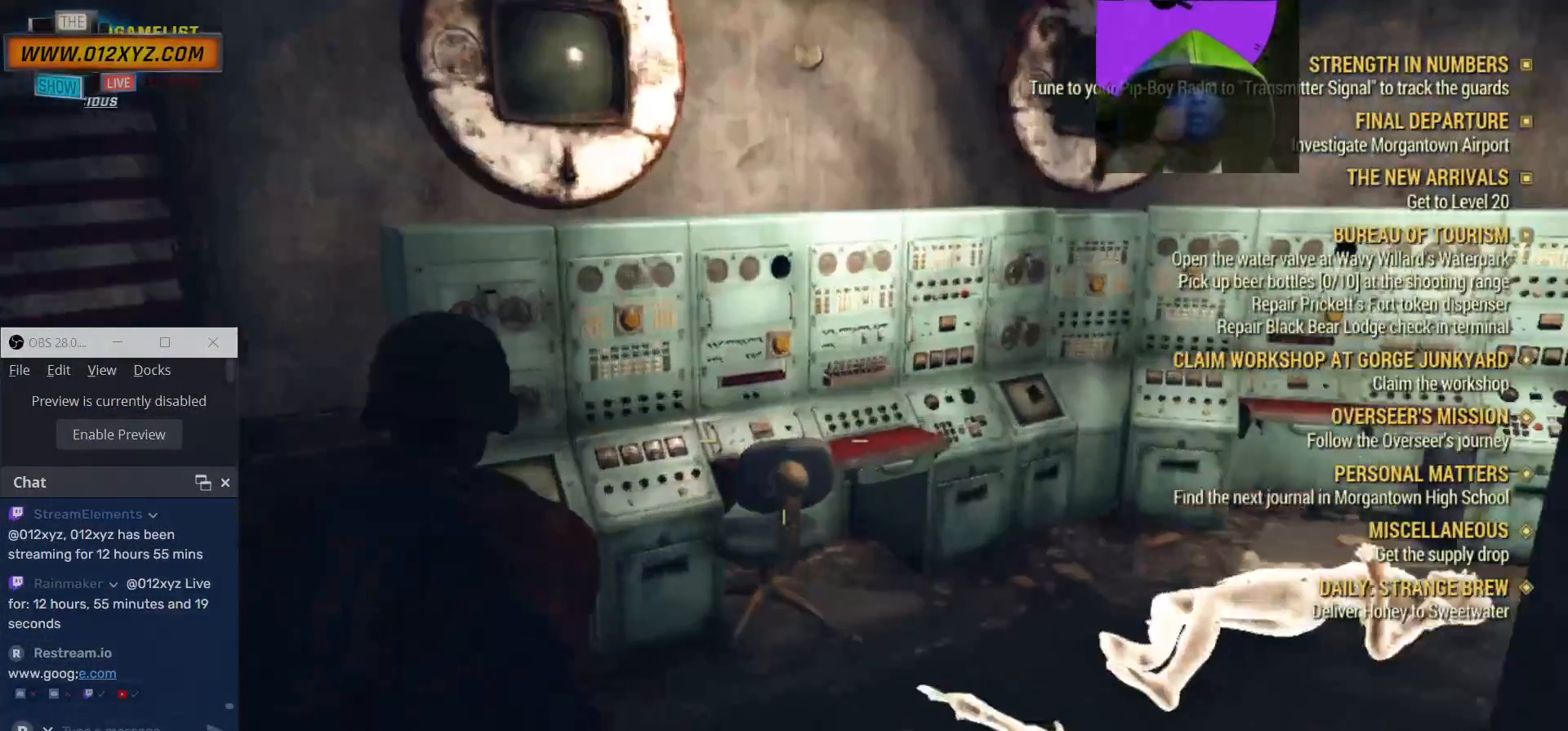
{"keys": [], "mouse": [], "events": [[100, "w", "up"]]}
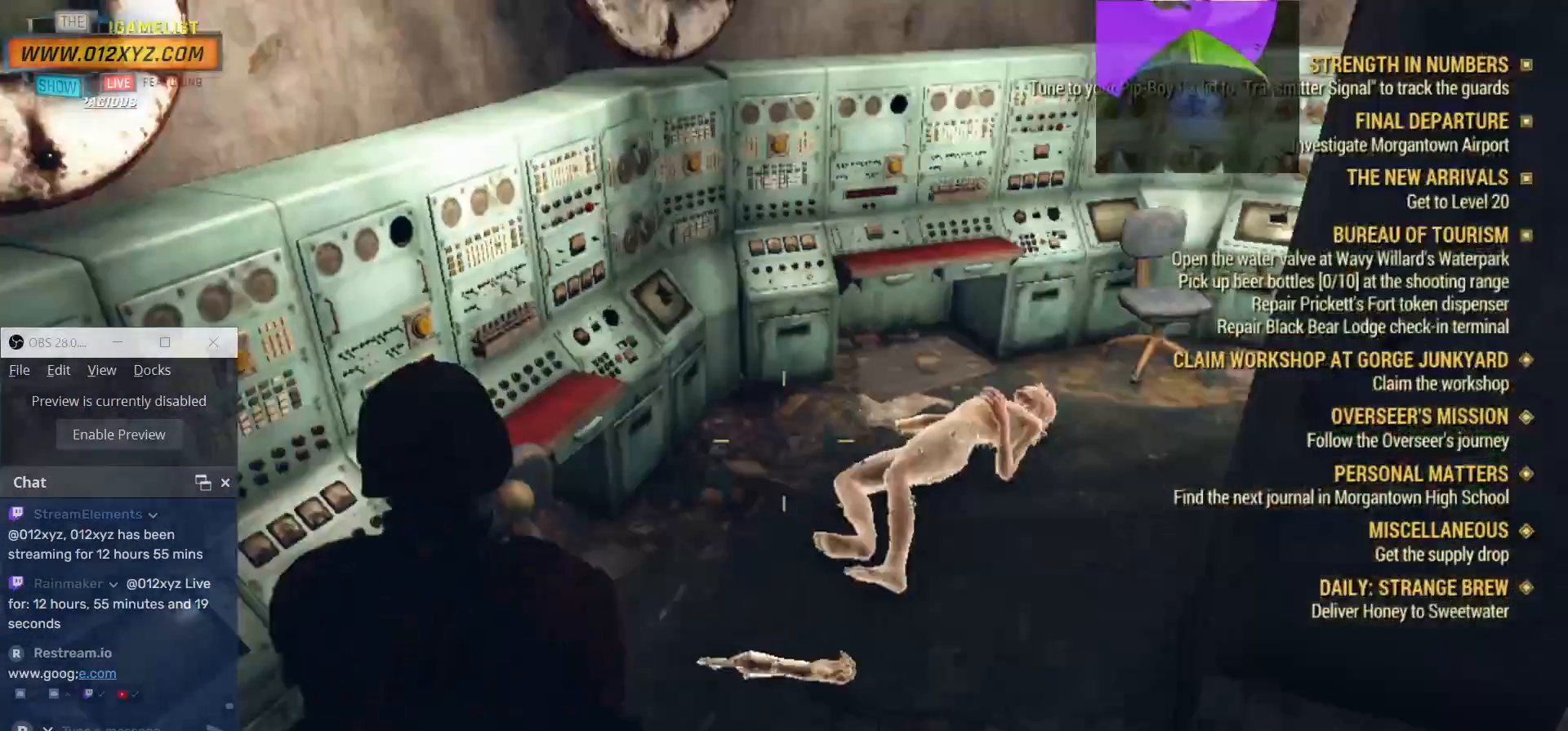
{"keys": [], "mouse": [], "events": [[67, "w", "down"], [267, "w", "up"]]}
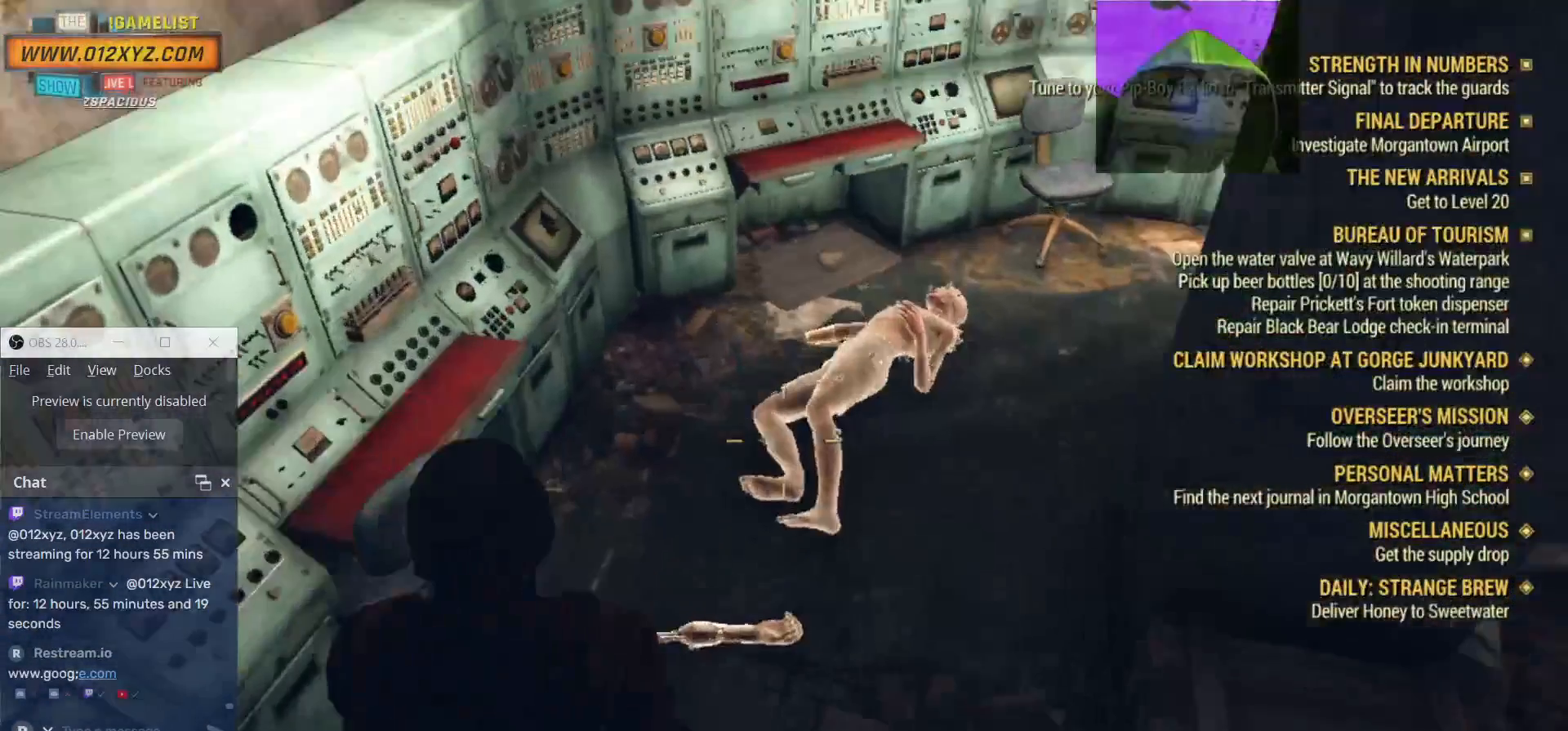
{"keys": ["w"], "mouse": [], "events": [[467, "w", "down"]]}
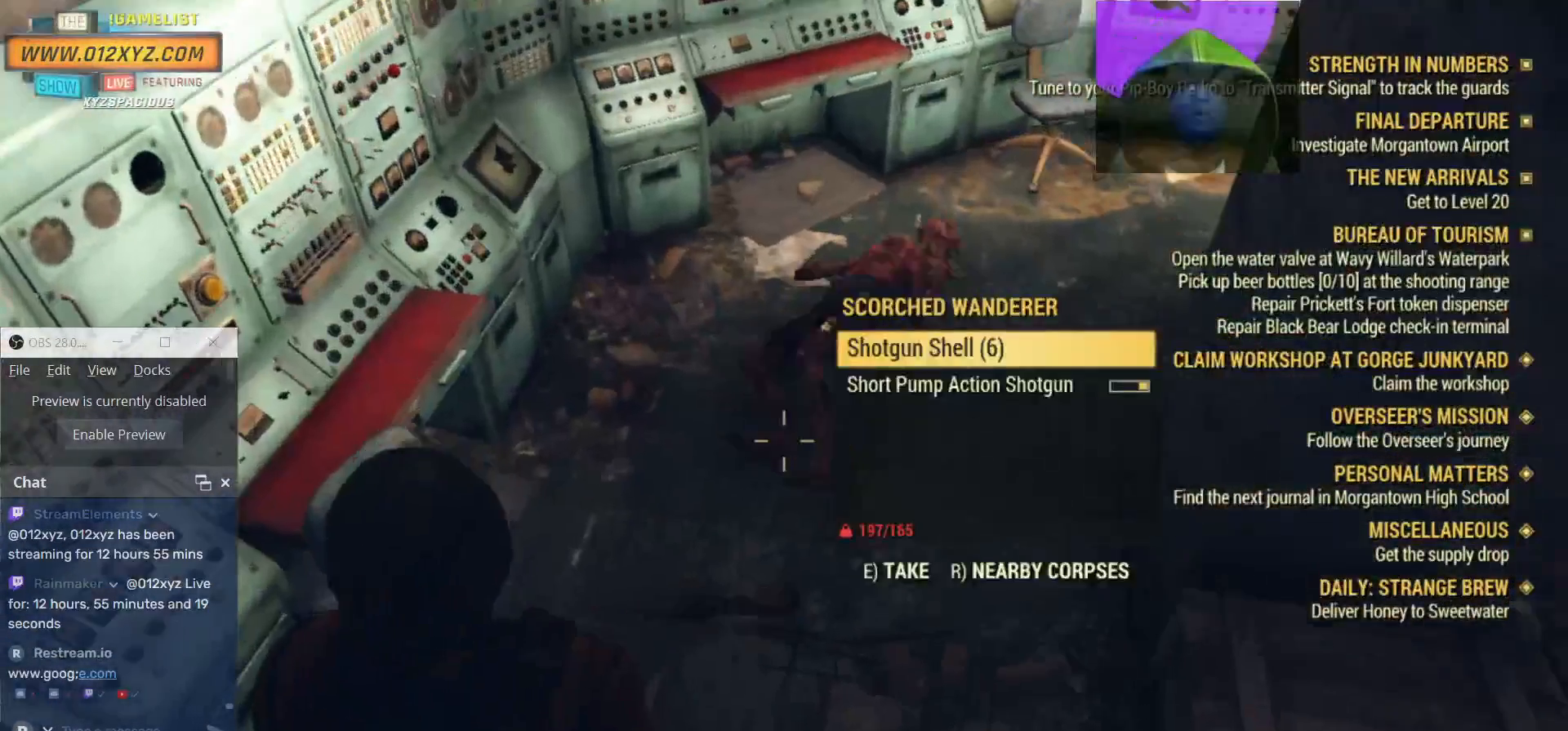
{"keys": [], "mouse": ["wheel"], "events": [[67, "w", "up"], [100, "mouse_wheel", "down"]]}
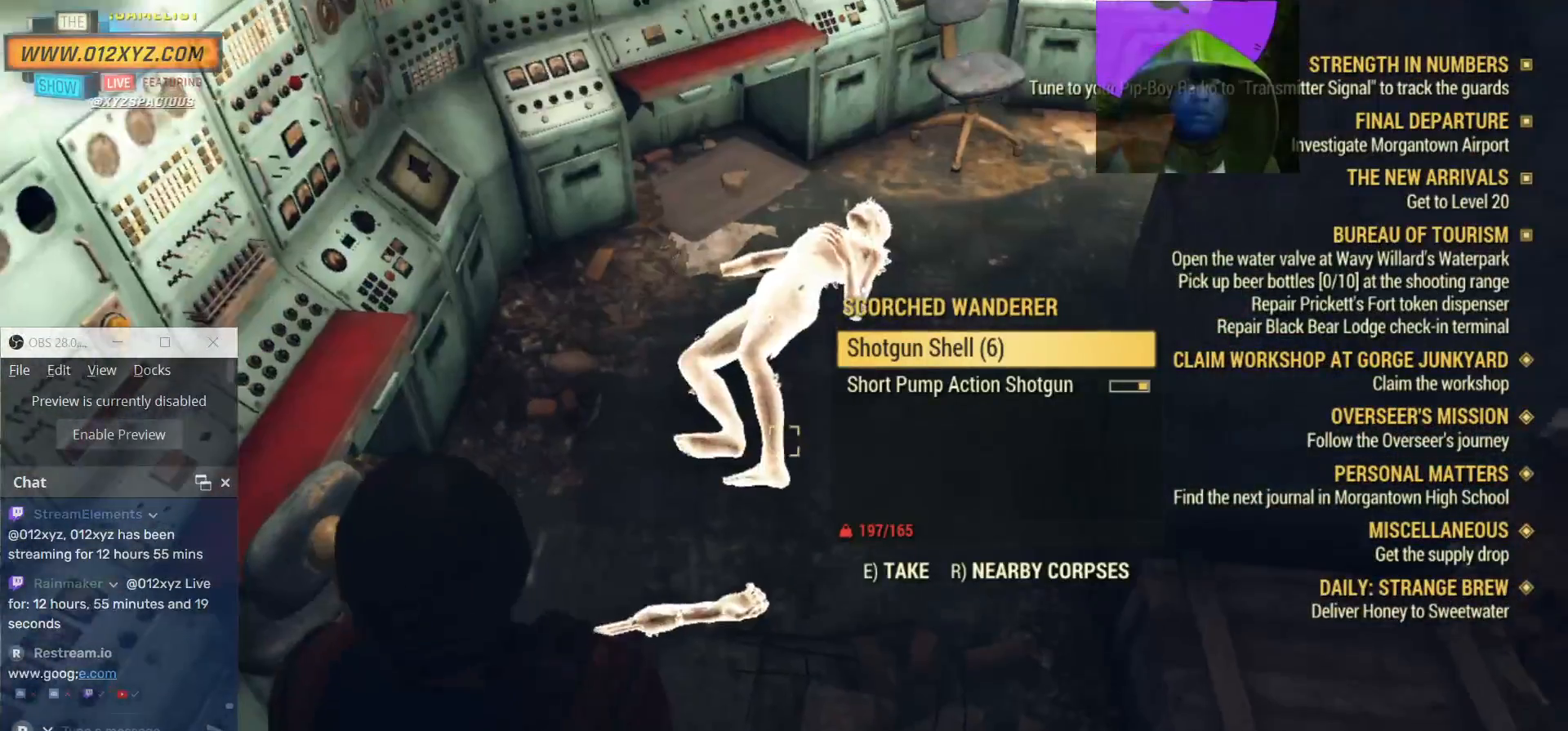
{"keys": ["e"], "mouse": ["wheel"], "events": [[67, "e", "down"], [133, "e", "up"], [233, "e", "down"], [300, "e", "up"], [400, "e", "down"]]}
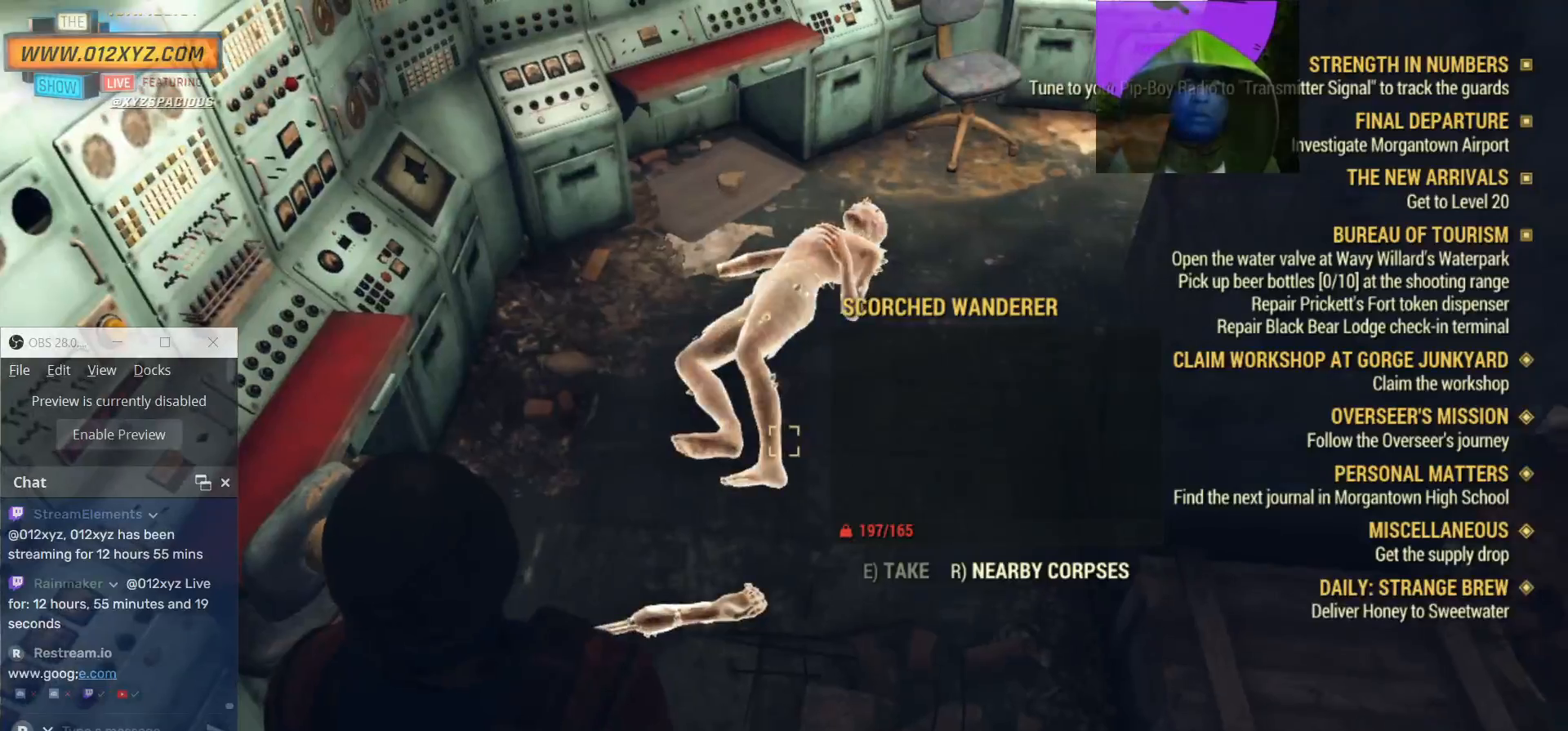
{"keys": ["w"], "mouse": [], "events": [[33, "e", "up"], [33, "mouse_wheel", "up"], [267, "w", "down"]]}
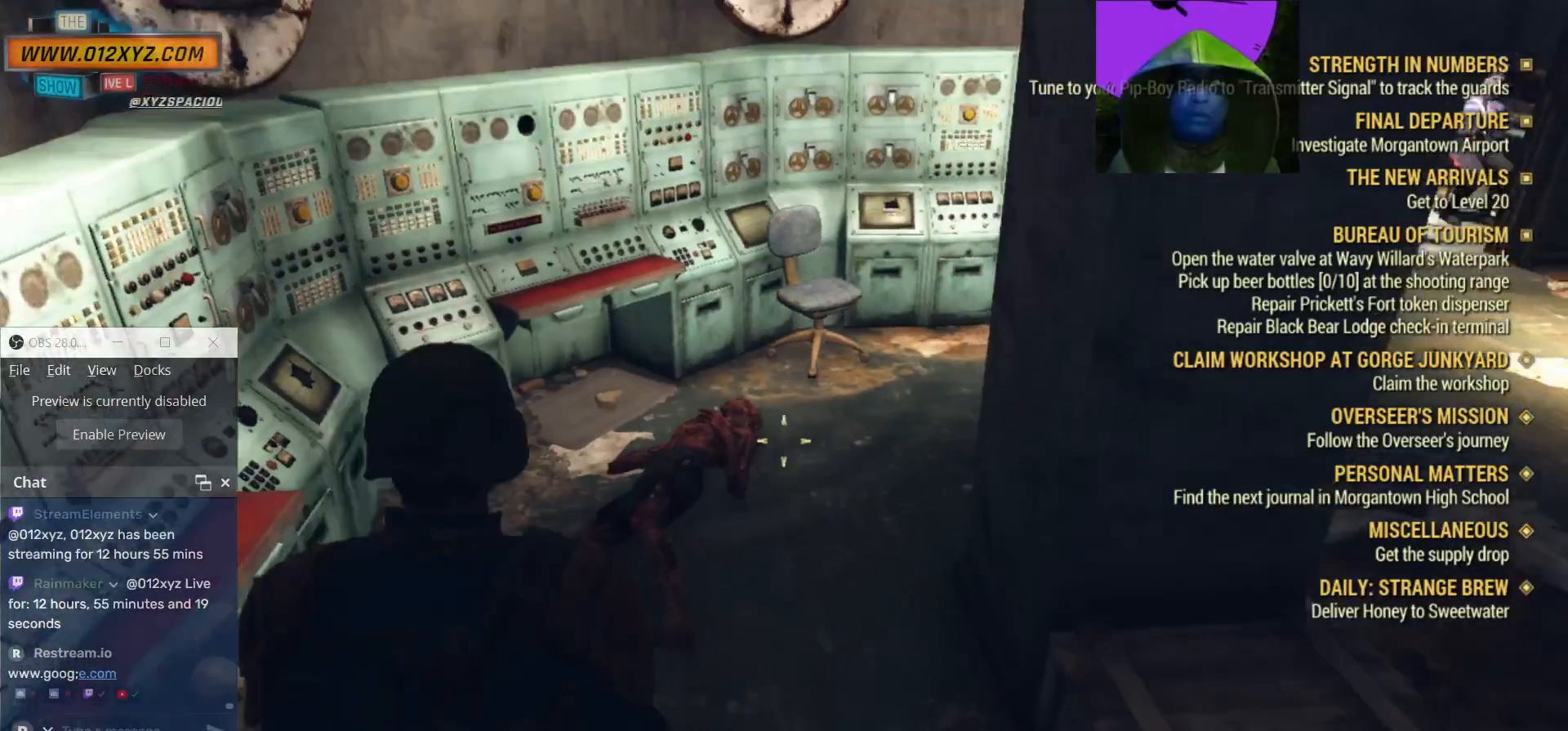
{"keys": ["w"], "mouse": [], "events": []}
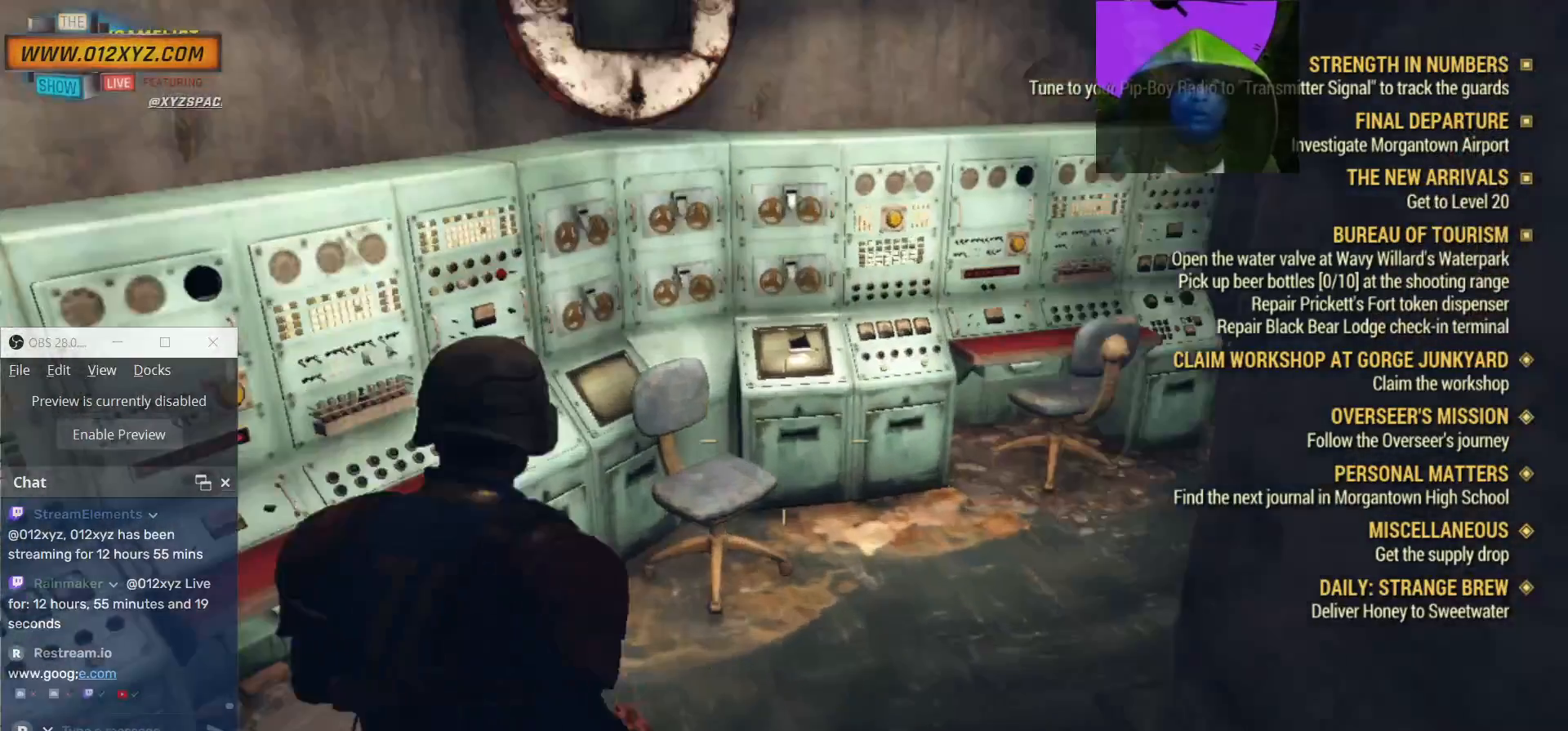
{"keys": [], "mouse": [], "events": [[367, "w", "up"]]}
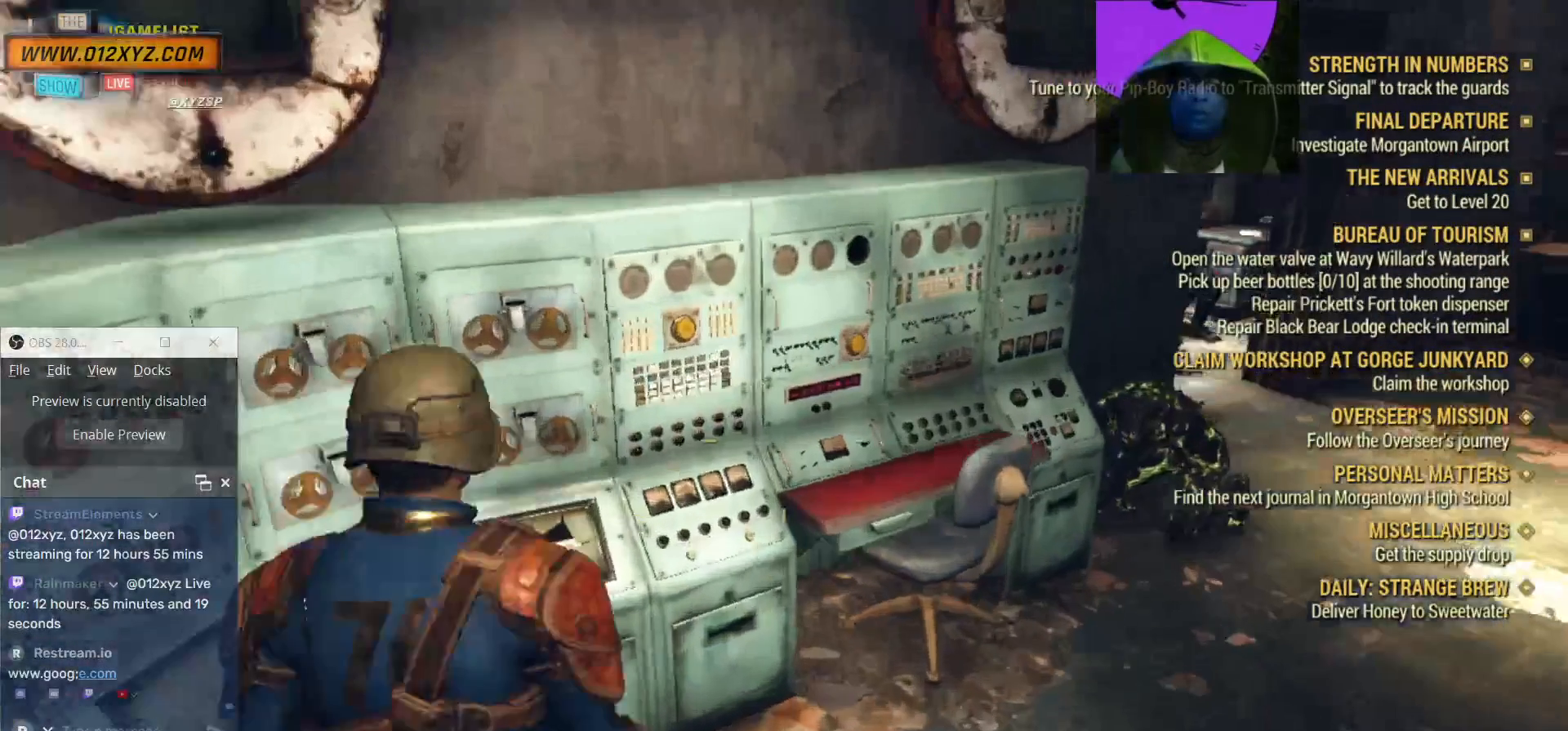
{"keys": [], "mouse": [], "events": []}
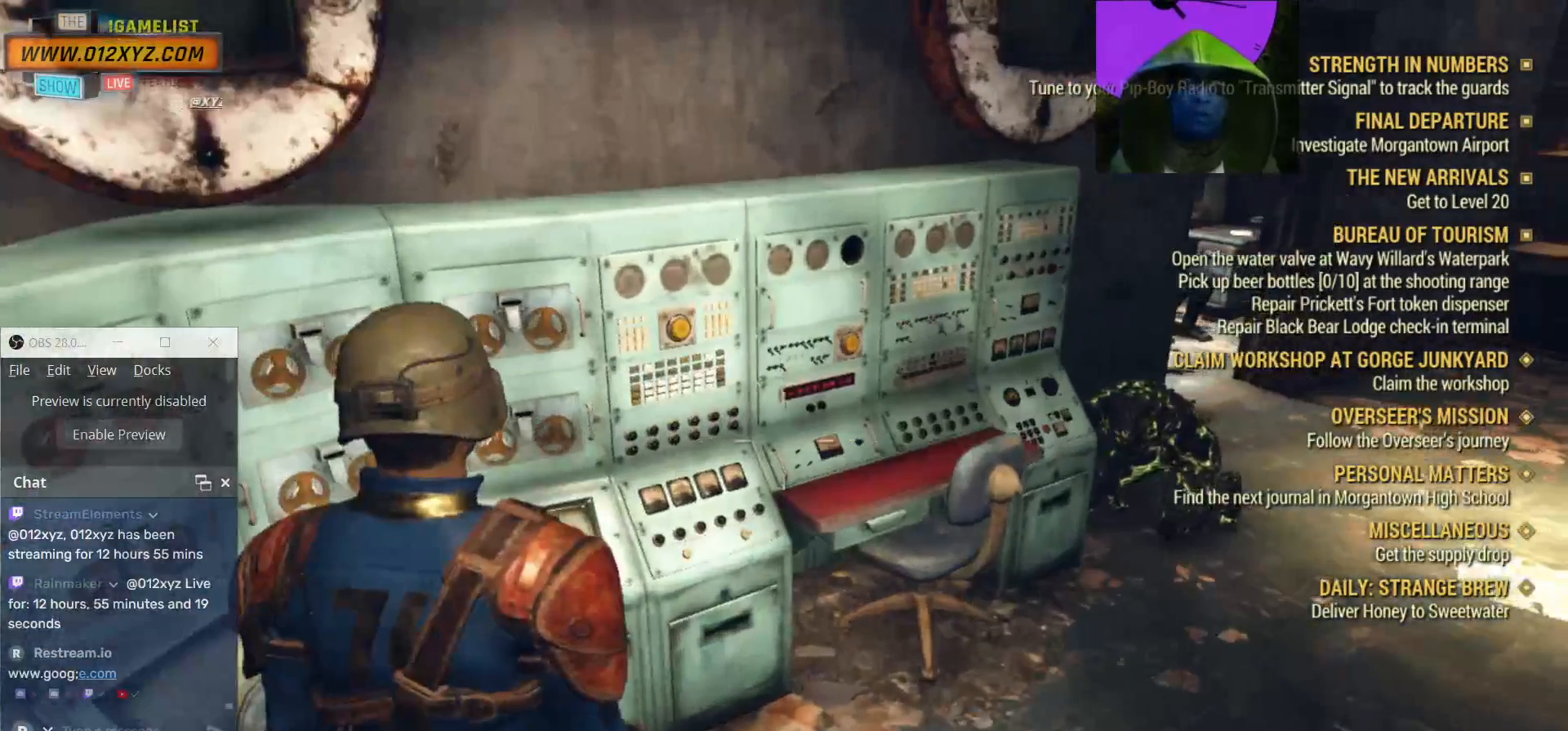
{"keys": [], "mouse": []}
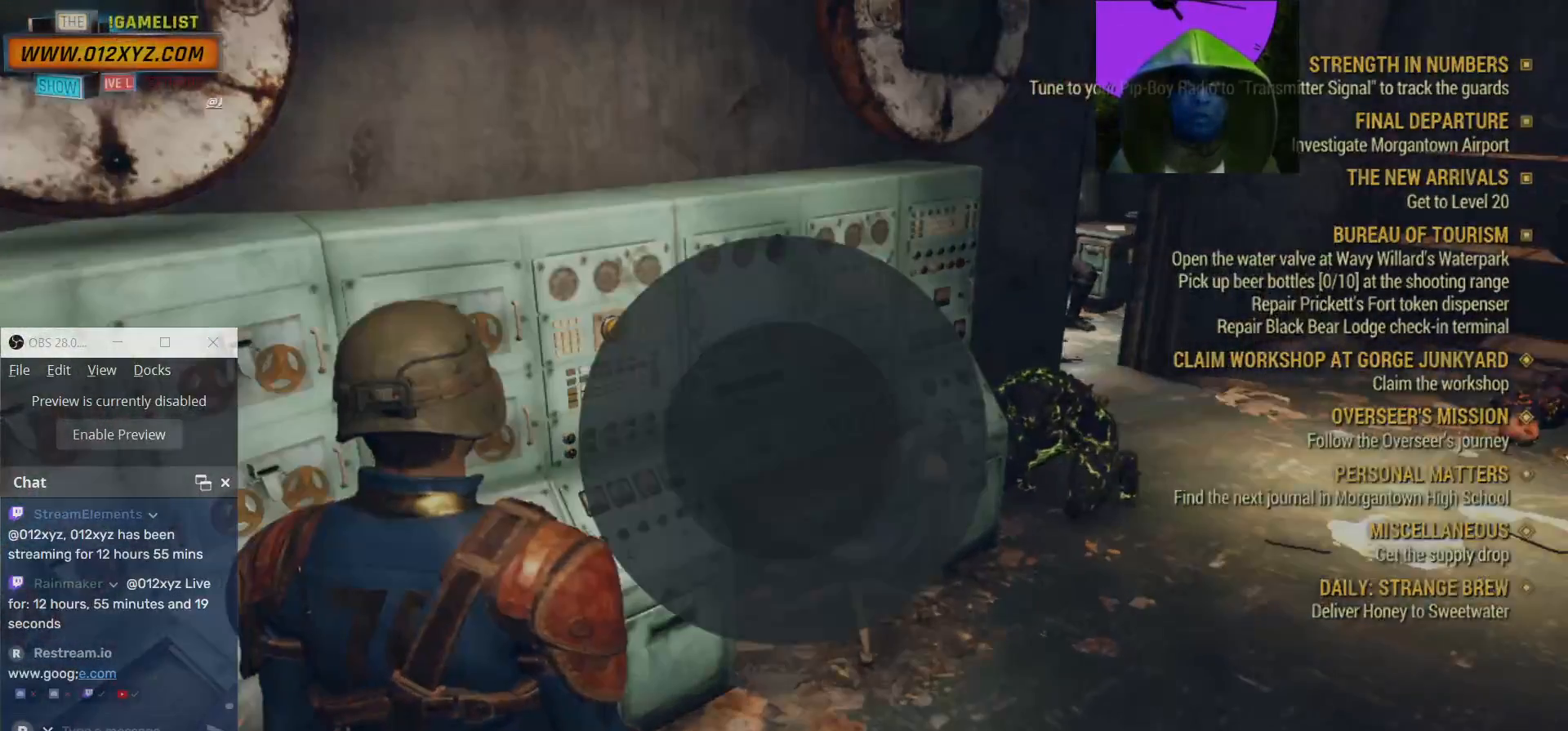
{"keys": [], "mouse": [], "events": []}
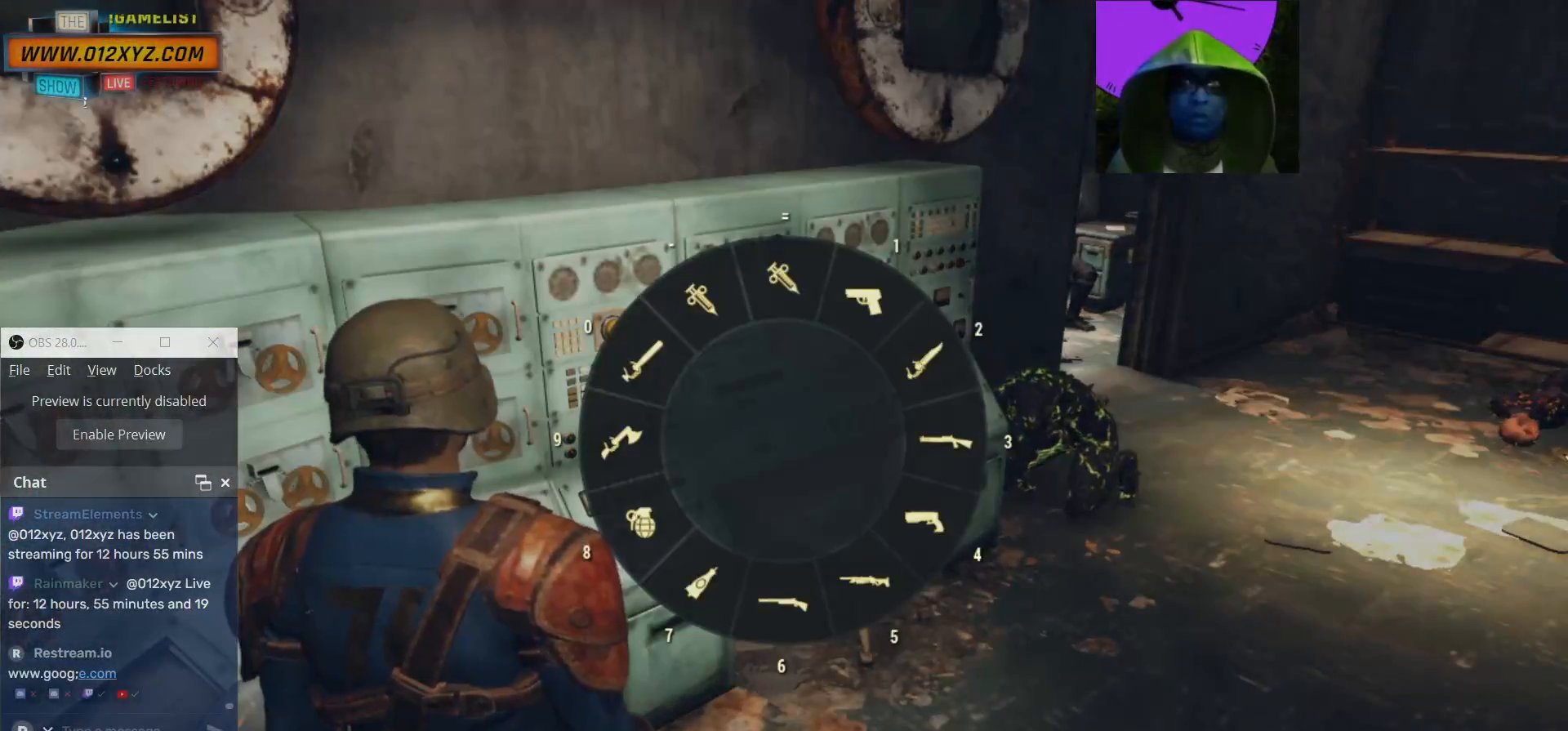
{"keys": [], "mouse": [], "events": []}